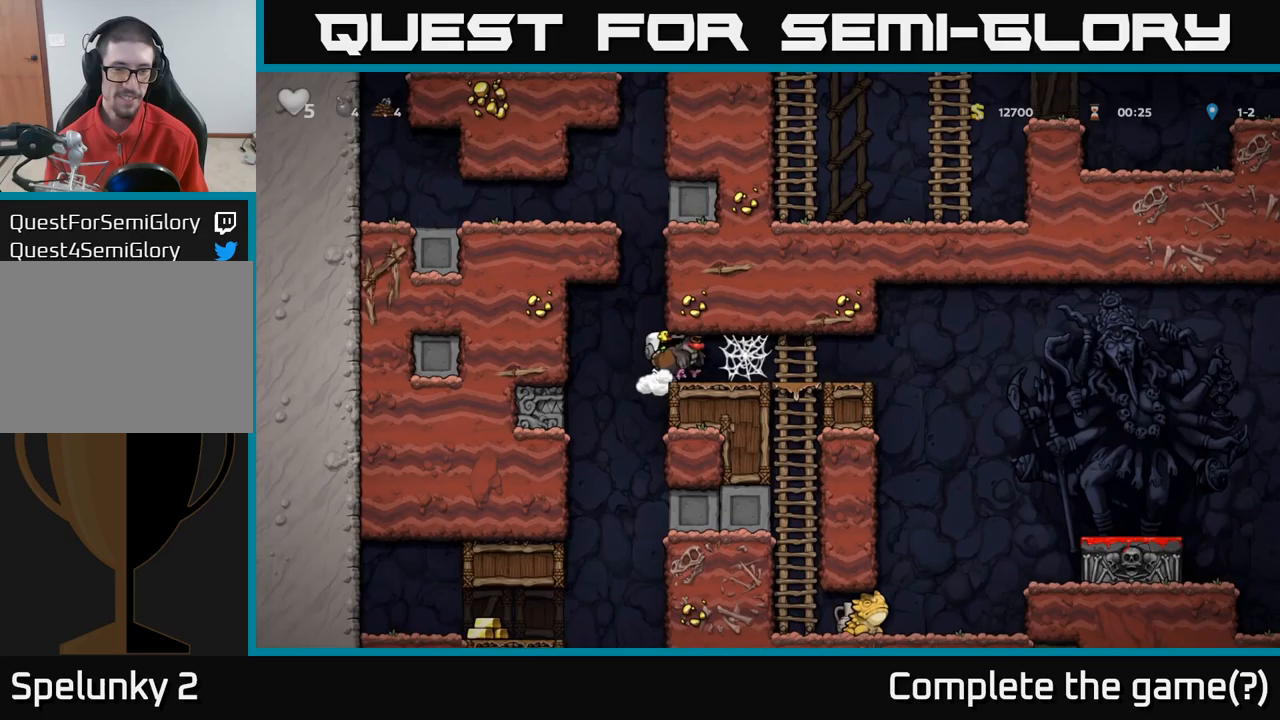
Gameplay with a controller (Xbox layout); each line is a JSON object with the inputs held at the frame after it (dt_ms = milliseconds from this image to that frame). "events" lists button and stick changes between this image and that frame as [ms after this image, input, new state], when the widget could be followed in between.
{"dt_ms": 500, "buttons": ["A"], "left_stick": "right", "right_stick": "center", "events": [[150, "A", "down"], [233, "A", "up"], [317, "A", "down"], [383, "A", "up"], [450, "A", "down"]]}
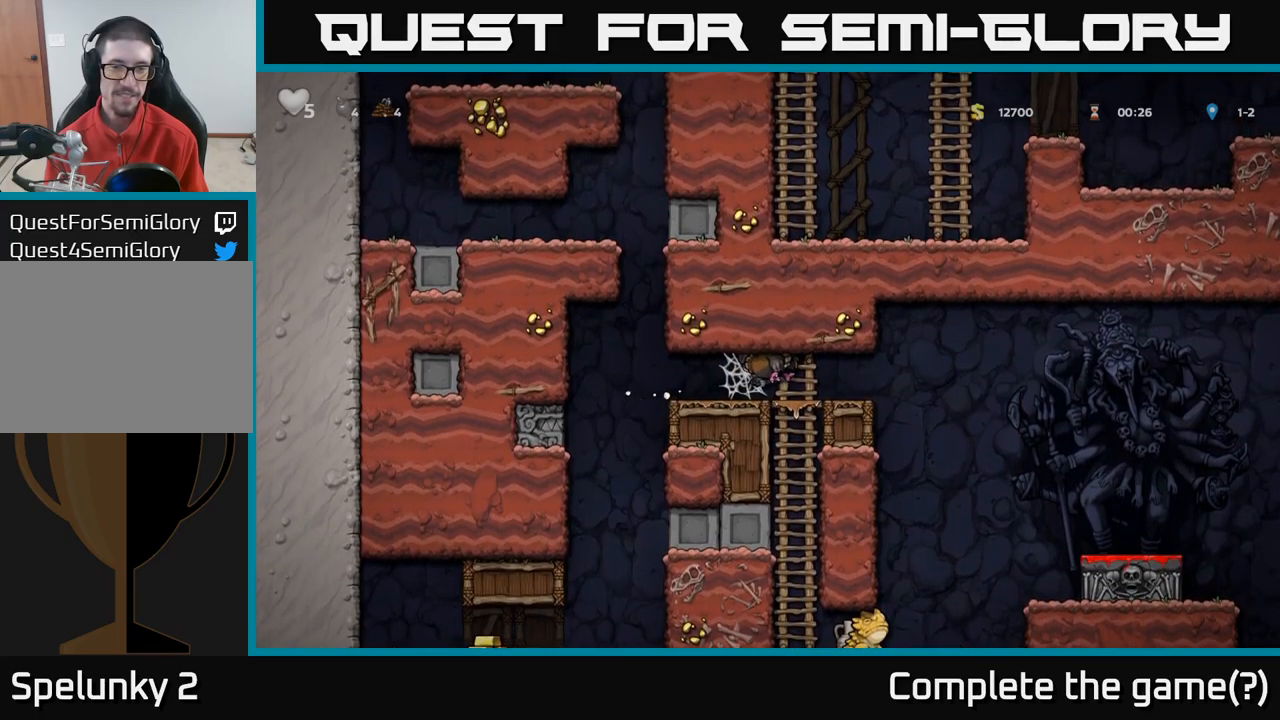
{"dt_ms": 500, "buttons": [], "left_stick": "right", "right_stick": "center", "events": [[33, "A", "up"], [267, "left_stick", "center"], [500, "left_stick", "right"]]}
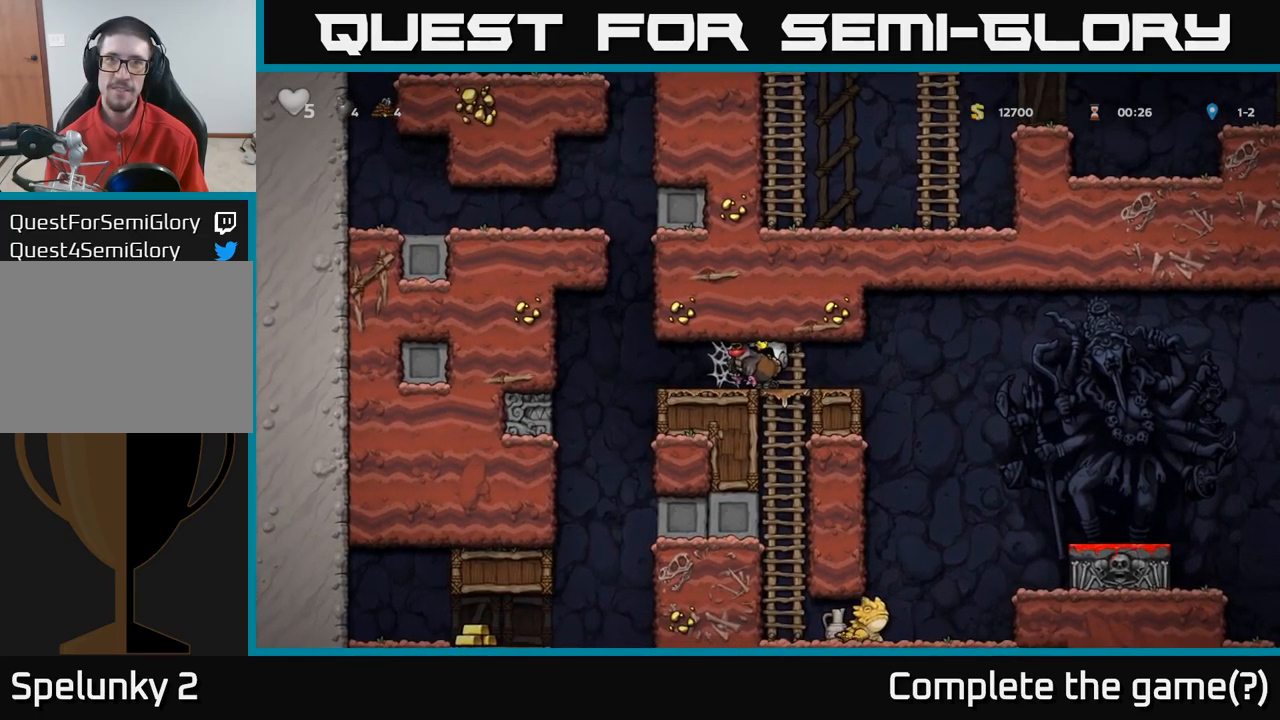
{"dt_ms": 500, "buttons": [], "left_stick": "right", "right_stick": "center", "events": [[183, "left_stick", "center"], [483, "left_stick", "right"]]}
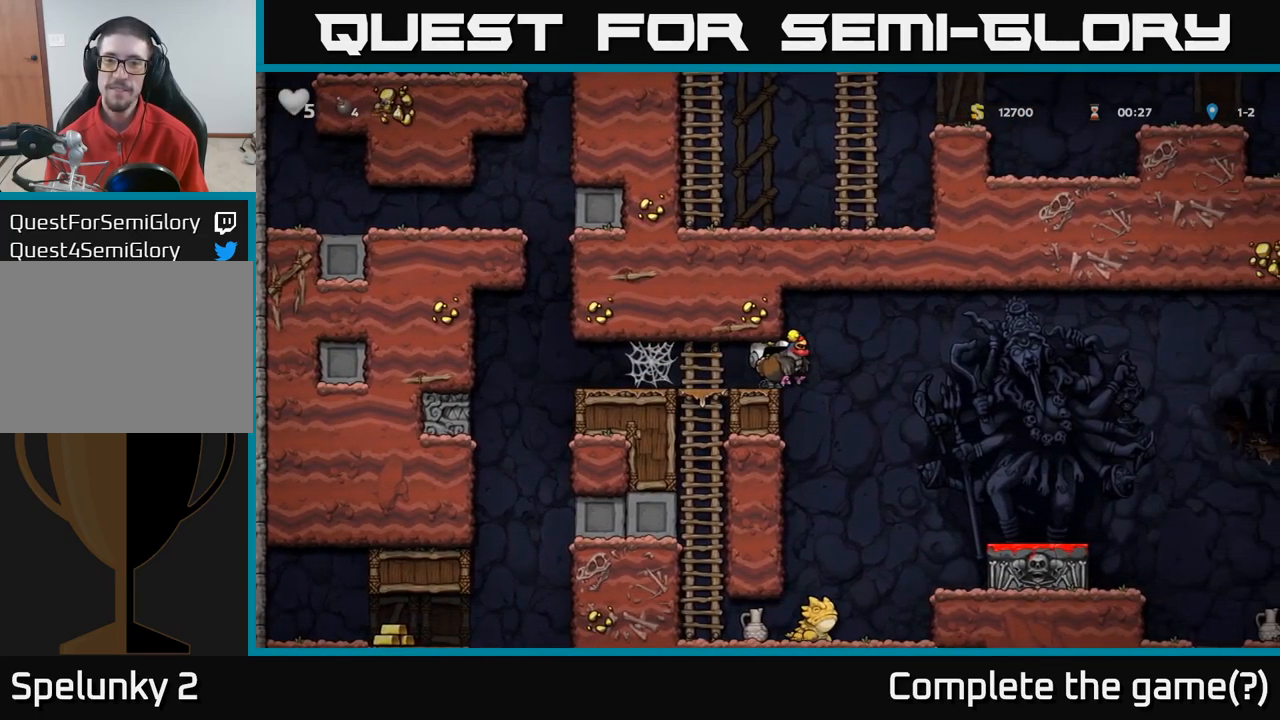
{"dt_ms": 500, "buttons": [], "left_stick": "center", "right_stick": "center", "events": [[67, "A", "down"], [283, "A", "up"], [467, "left_stick", "center"]]}
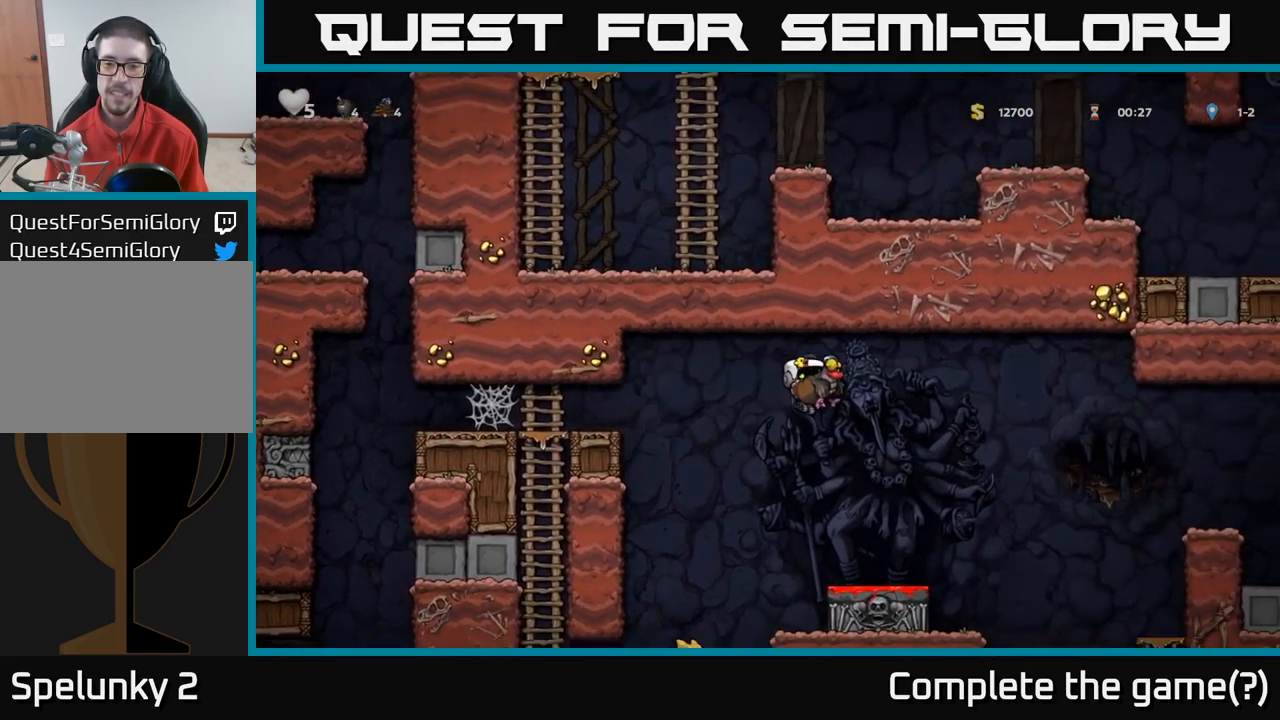
{"dt_ms": 500, "buttons": [], "left_stick": "down-right", "right_stick": "center", "events": [[200, "left_stick", "down-right"], [367, "X", "down"], [467, "X", "up"]]}
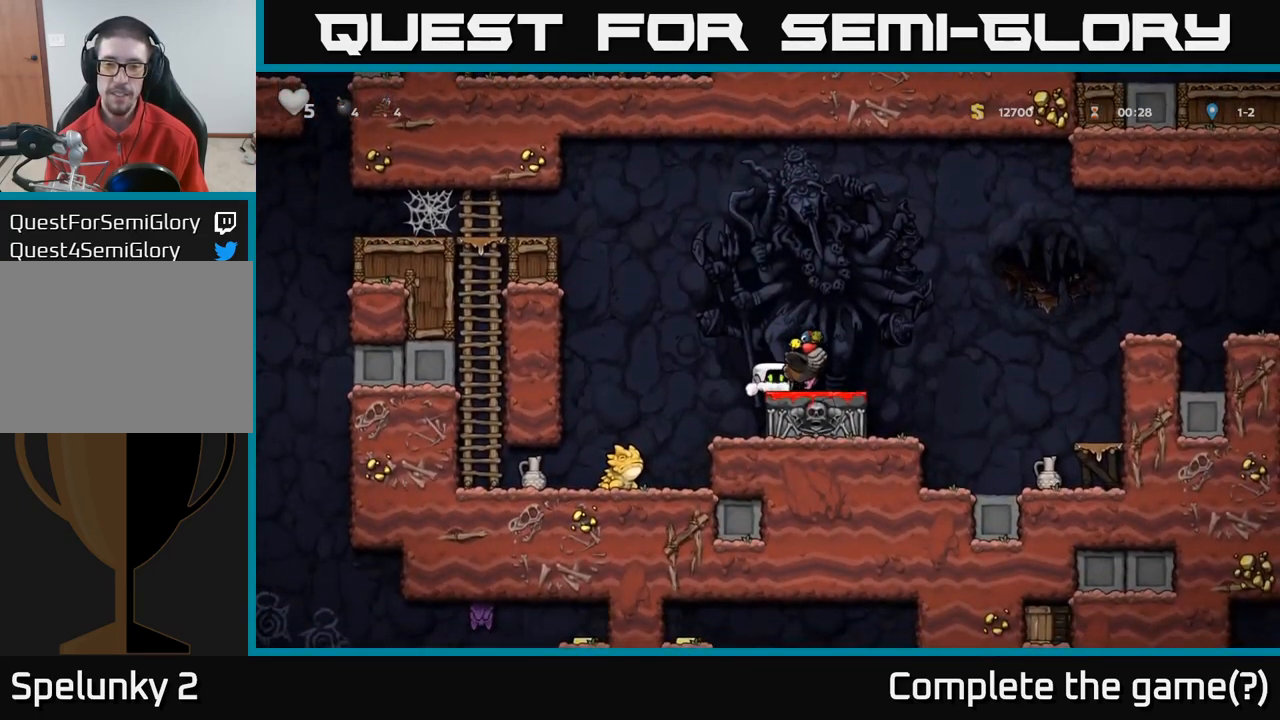
{"dt_ms": 500, "buttons": [], "left_stick": "center", "right_stick": "center", "events": [[50, "left_stick", "center"], [167, "A", "down"], [167, "left_stick", "left"], [300, "A", "up"], [433, "left_stick", "center"]]}
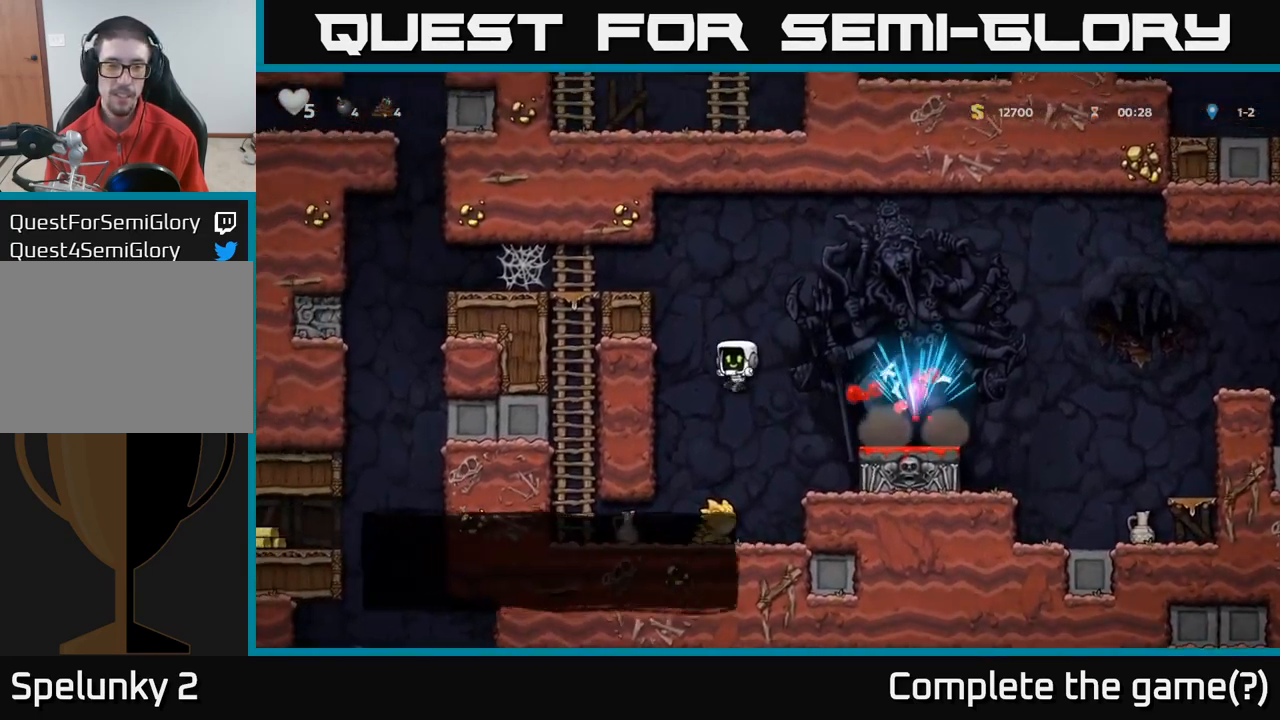
{"dt_ms": 500, "buttons": [], "left_stick": "center", "right_stick": "center", "events": []}
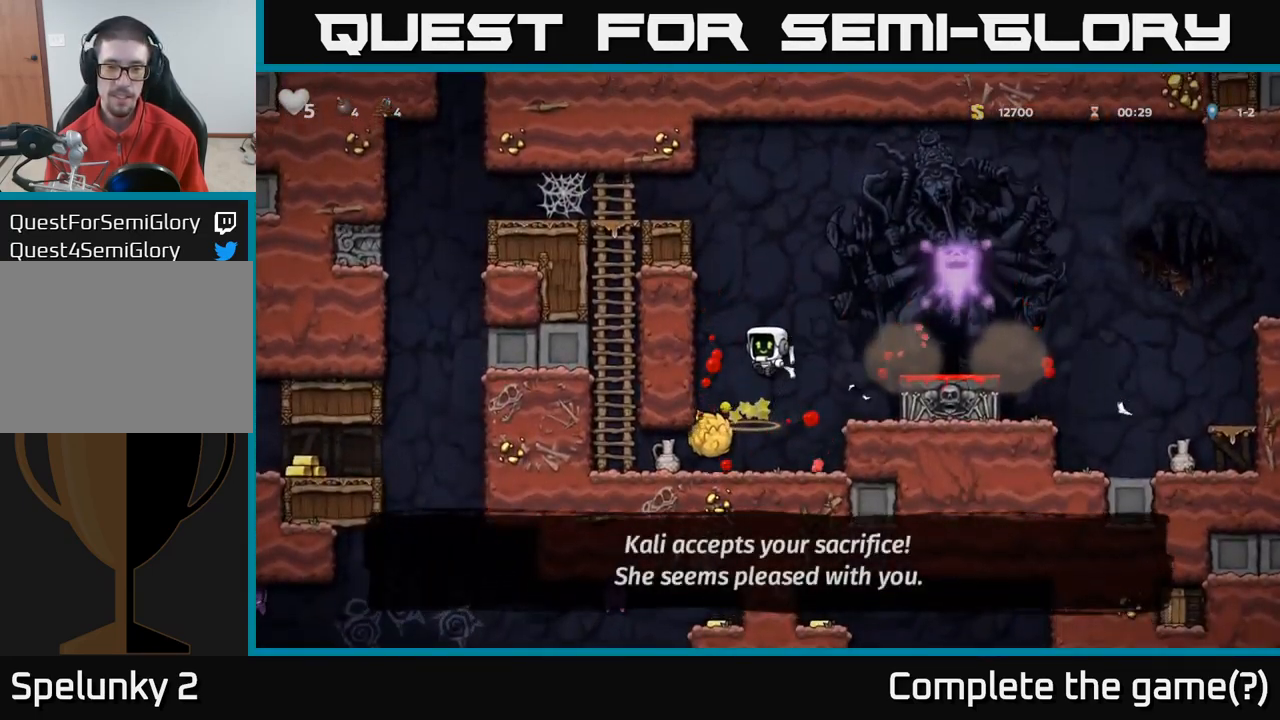
{"dt_ms": 500, "buttons": ["X"], "left_stick": "down-right", "right_stick": "center", "events": [[233, "left_stick", "left"], [300, "left_stick", "down"], [400, "left_stick", "down-right"], [450, "X", "down"]]}
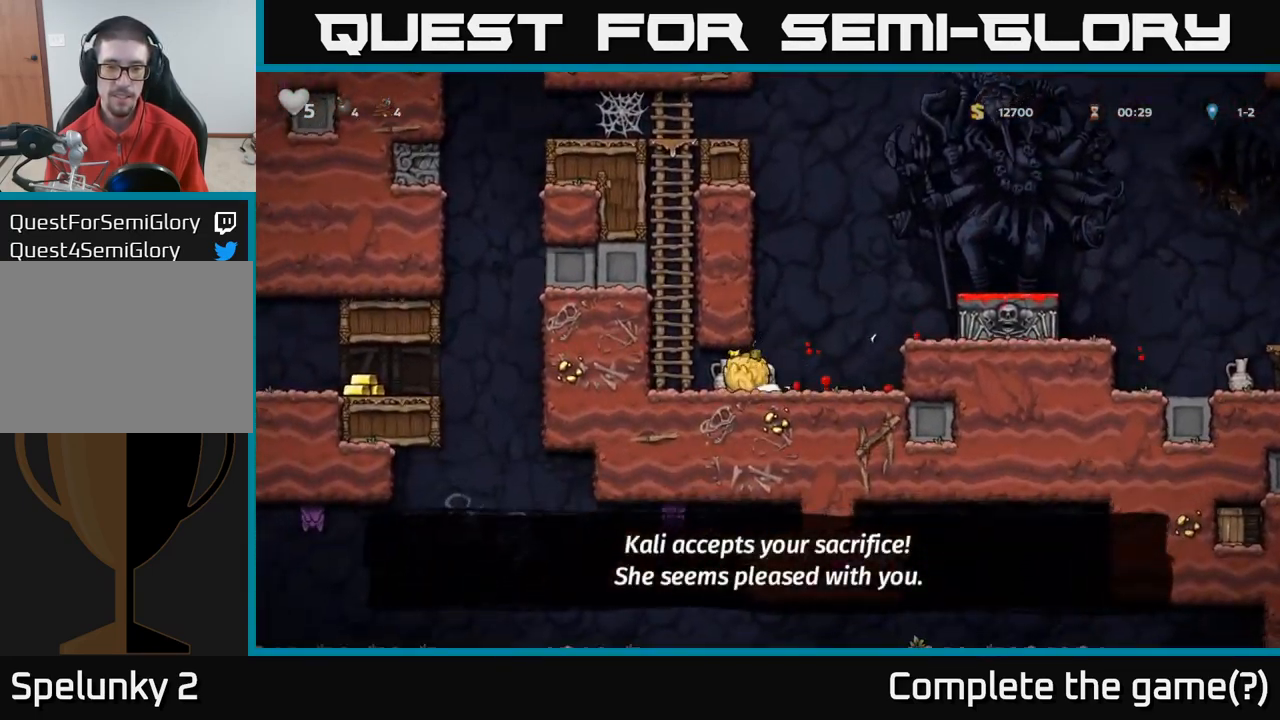
{"dt_ms": 500, "buttons": [], "left_stick": "center", "right_stick": "center", "events": [[17, "left_stick", "right"], [50, "X", "up"], [133, "A", "down"], [283, "A", "up"], [450, "left_stick", "center"]]}
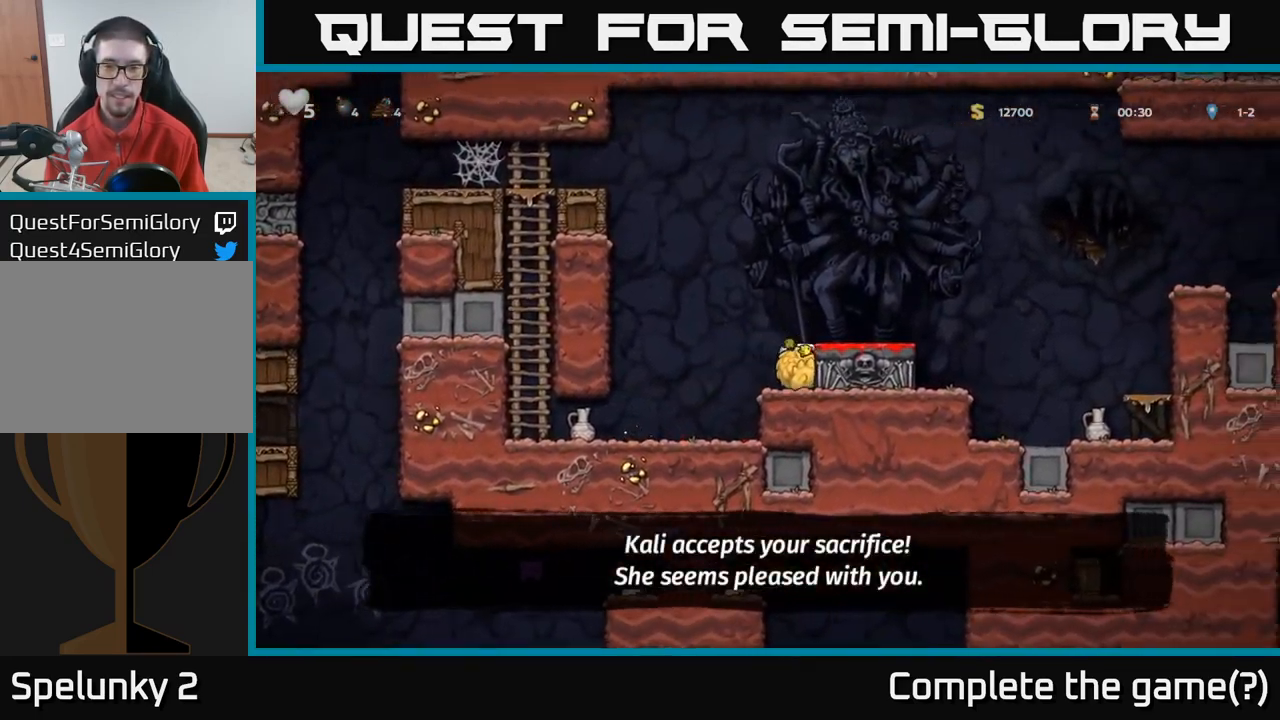
{"dt_ms": 500, "buttons": ["X"], "left_stick": "down", "right_stick": "center", "events": [[50, "A", "down"], [117, "left_stick", "right"], [167, "A", "up"], [267, "left_stick", "down"], [450, "X", "down"]]}
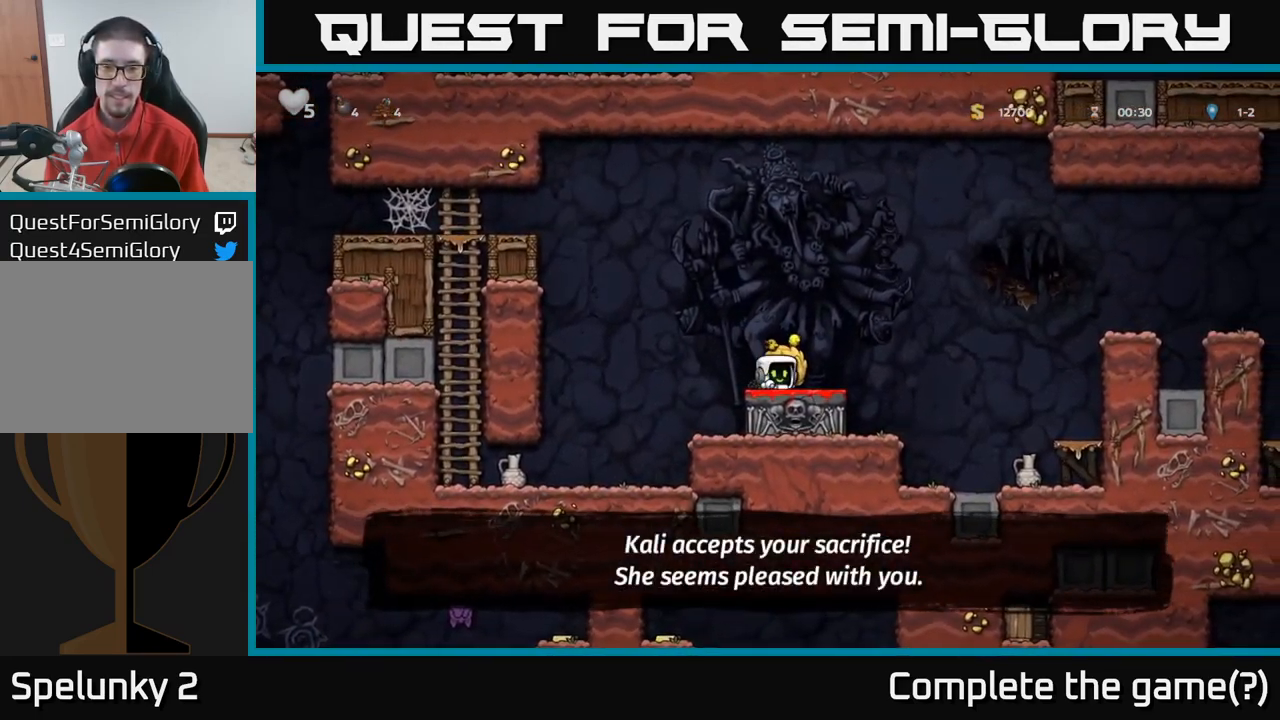
{"dt_ms": 500, "buttons": [], "left_stick": "left", "right_stick": "center", "events": [[33, "X", "up"], [117, "left_stick", "left"]]}
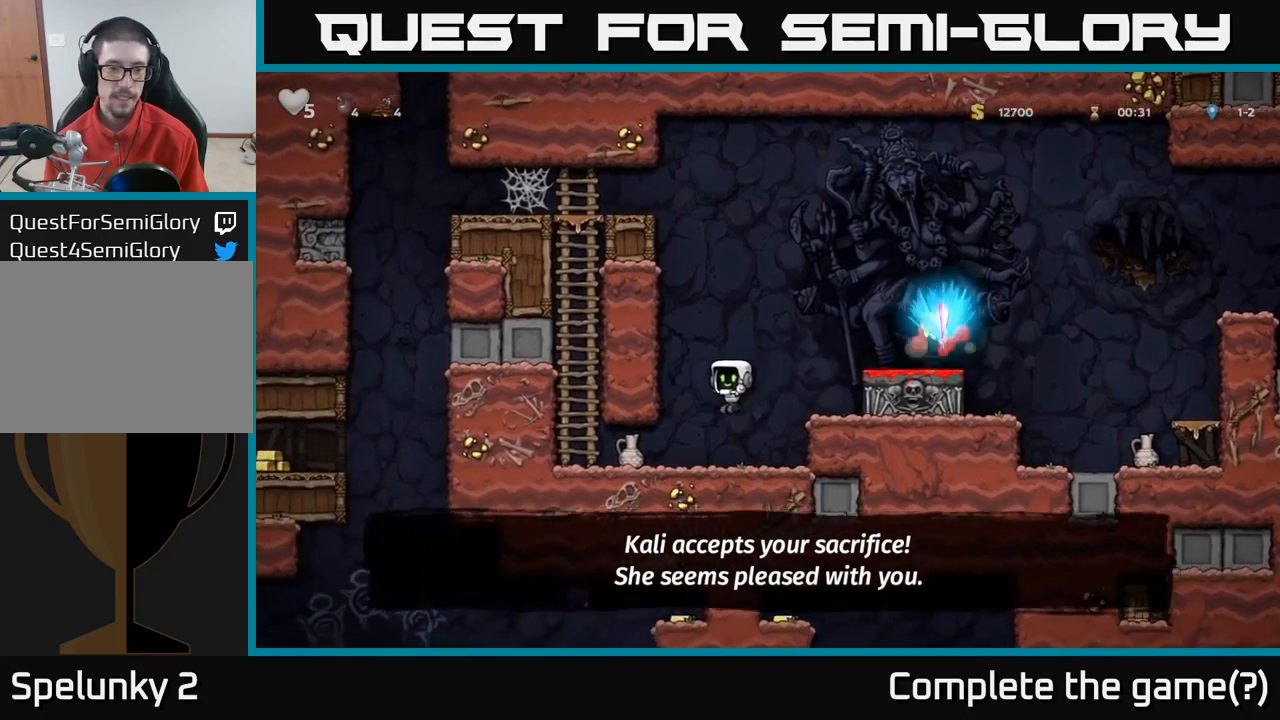
{"dt_ms": 500, "buttons": [], "left_stick": "right", "right_stick": "center", "events": [[200, "left_stick", "down"], [267, "X", "down"], [384, "X", "up"], [400, "left_stick", "right"]]}
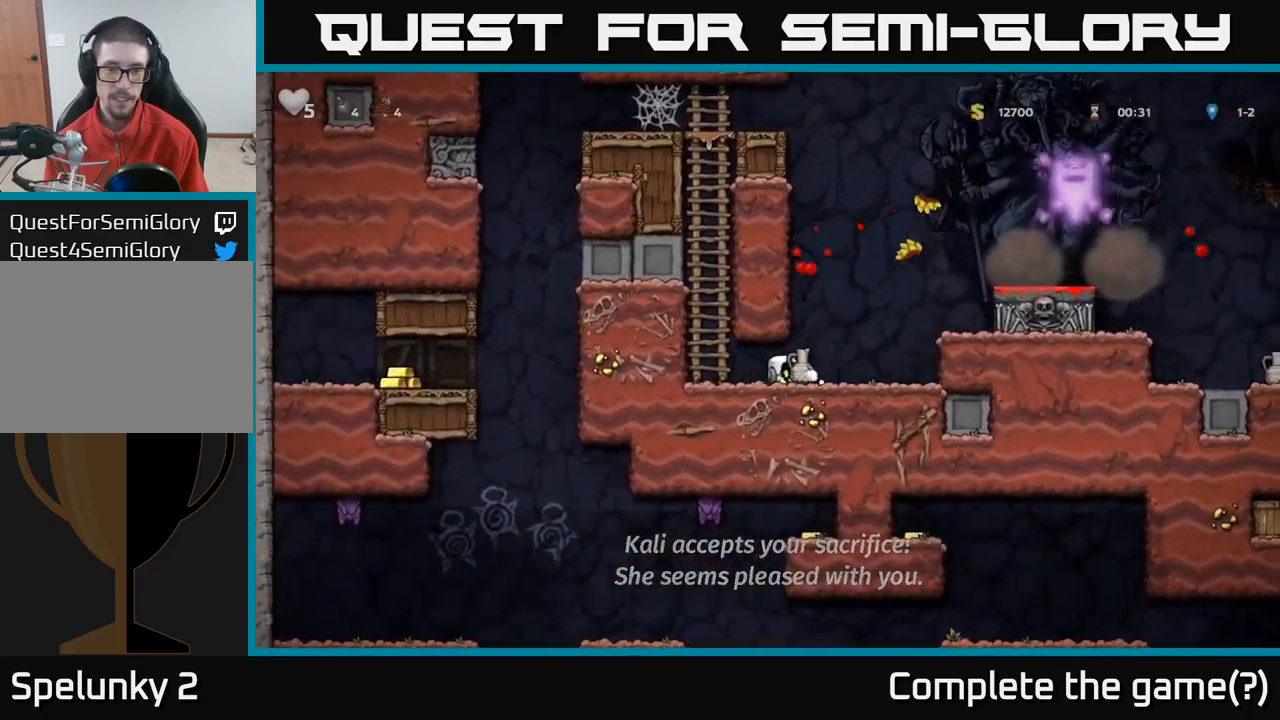
{"dt_ms": 500, "buttons": [], "left_stick": "center", "right_stick": "center", "events": [[84, "A", "down"], [250, "A", "up"], [417, "left_stick", "center"]]}
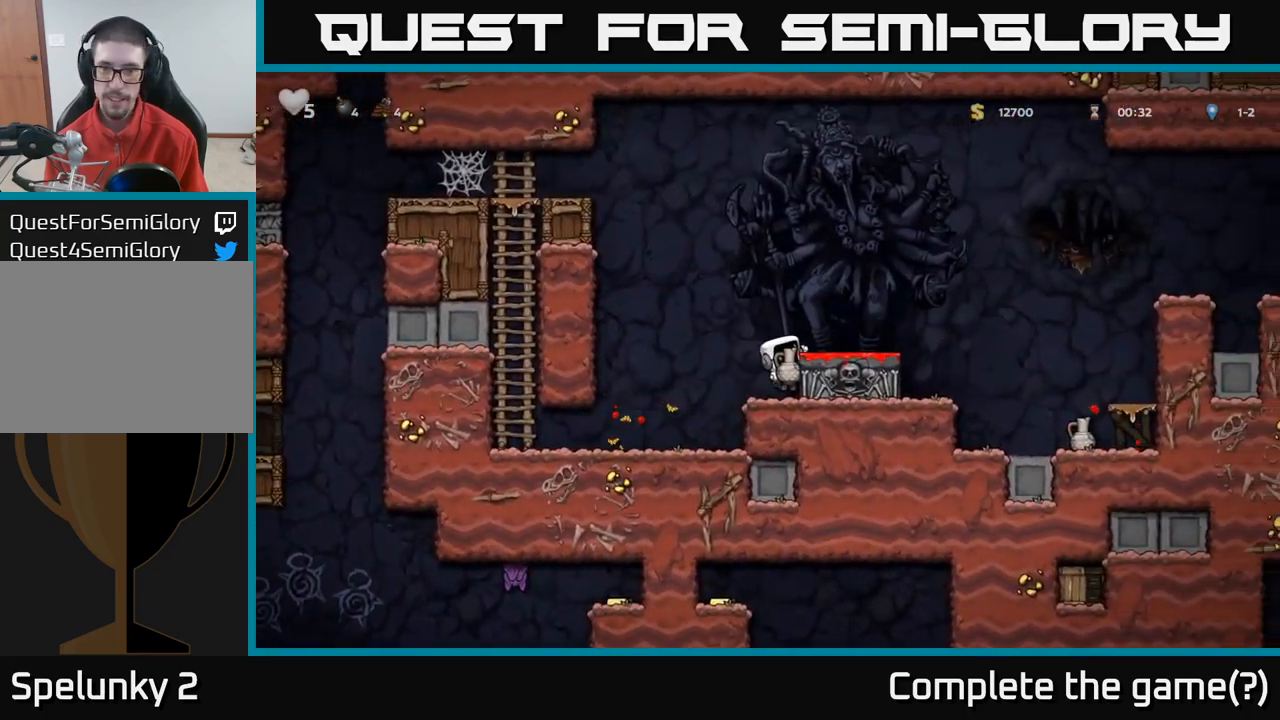
{"dt_ms": 500, "buttons": [], "left_stick": "right", "right_stick": "center", "events": [[17, "A", "down"], [50, "left_stick", "right"], [167, "X", "down"], [200, "A", "up"], [234, "left_stick", "center"], [250, "X", "up"], [500, "left_stick", "right"]]}
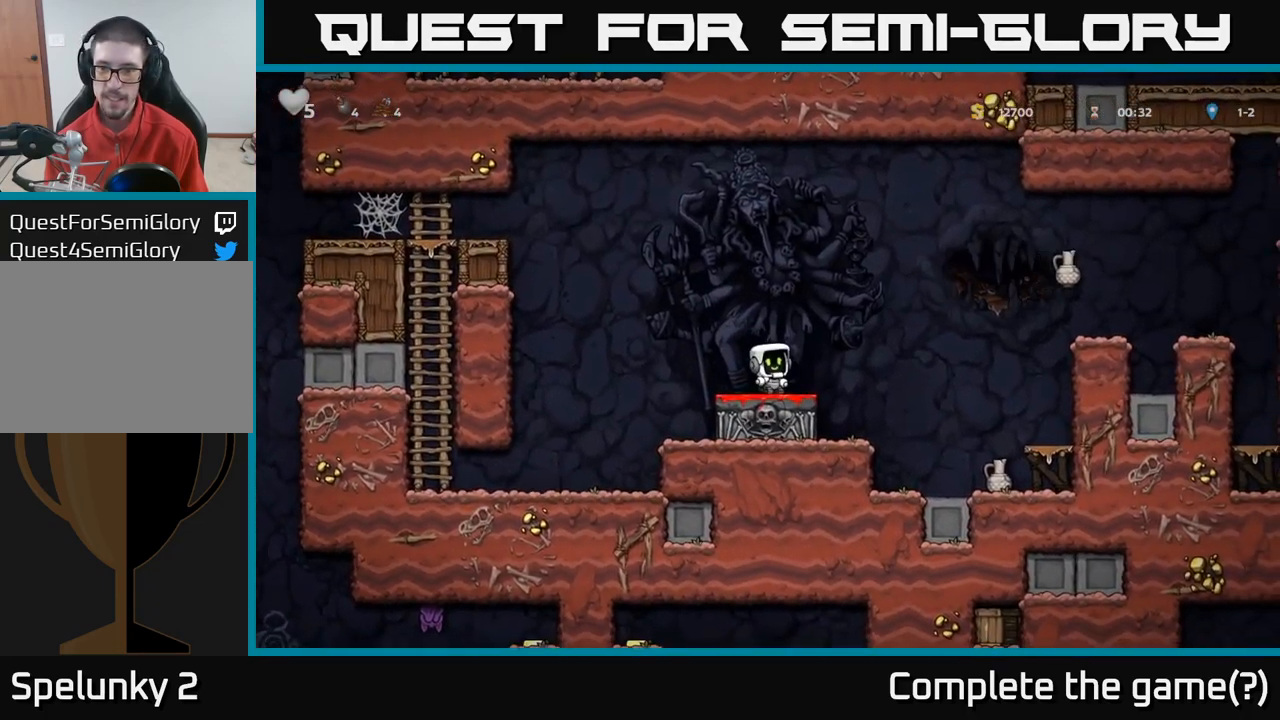
{"dt_ms": 500, "buttons": [], "left_stick": "center", "right_stick": "center", "events": [[100, "A", "down"], [184, "A", "up"], [434, "left_stick", "center"]]}
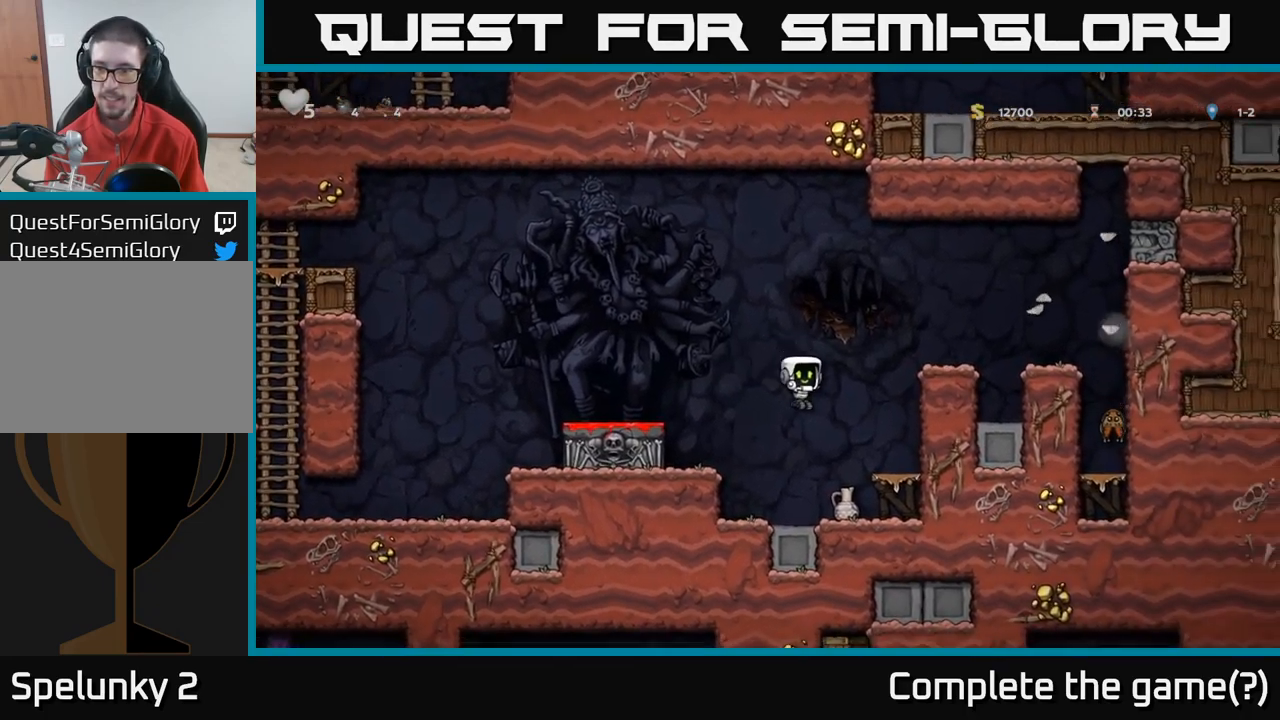
{"dt_ms": 500, "buttons": [], "left_stick": "down-right", "right_stick": "center", "events": [[150, "left_stick", "right"], [200, "left_stick", "down-right"], [334, "X", "down"], [434, "X", "up"]]}
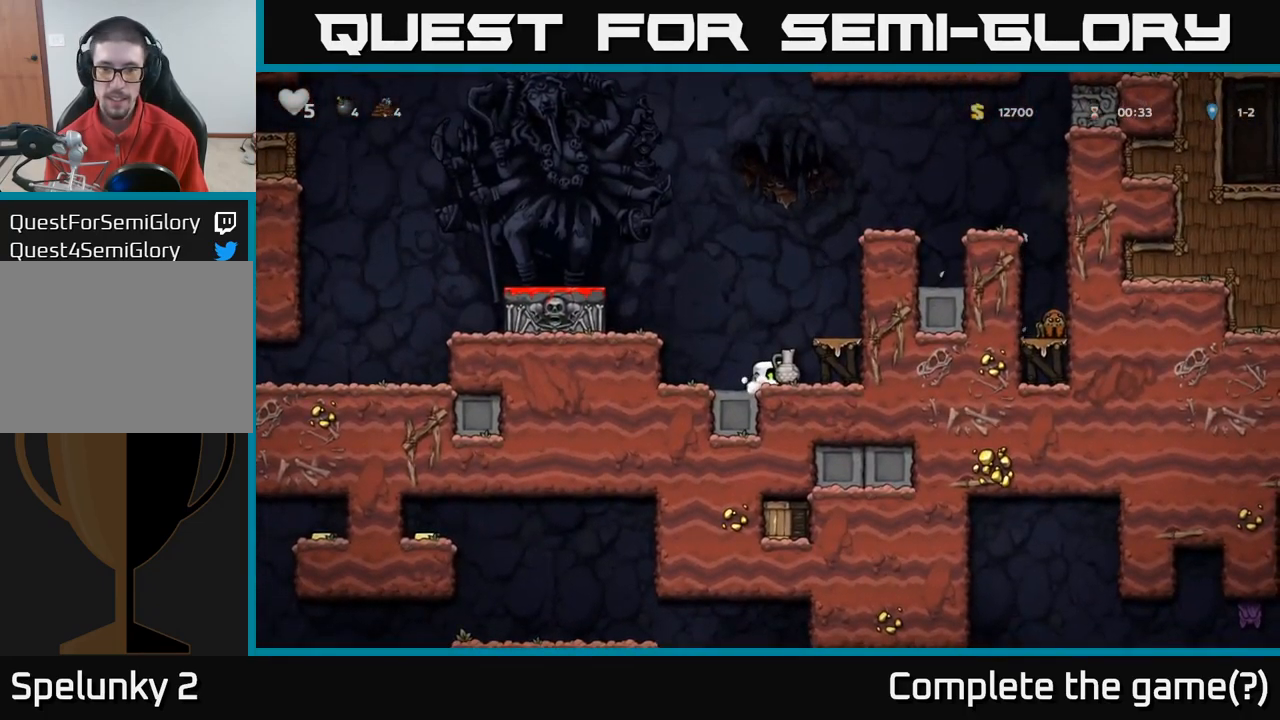
{"dt_ms": 500, "buttons": [], "left_stick": "right", "right_stick": "center", "events": [[84, "left_stick", "left"], [117, "A", "down"], [284, "A", "up"], [367, "left_stick", "center"], [417, "left_stick", "right"]]}
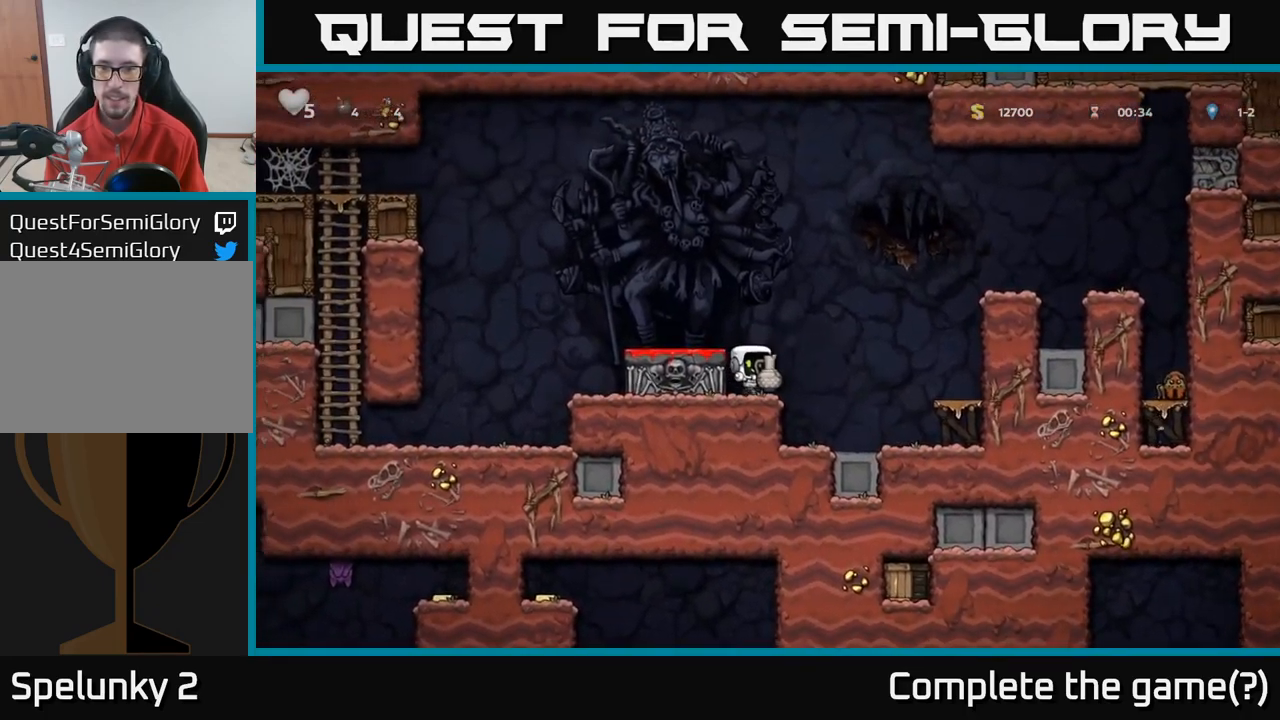
{"dt_ms": 500, "buttons": [], "left_stick": "center", "right_stick": "center", "events": [[50, "A", "down"], [84, "left_stick", "up-right"], [134, "A", "up"], [200, "X", "down"], [267, "X", "up"], [317, "left_stick", "right"], [500, "left_stick", "center"]]}
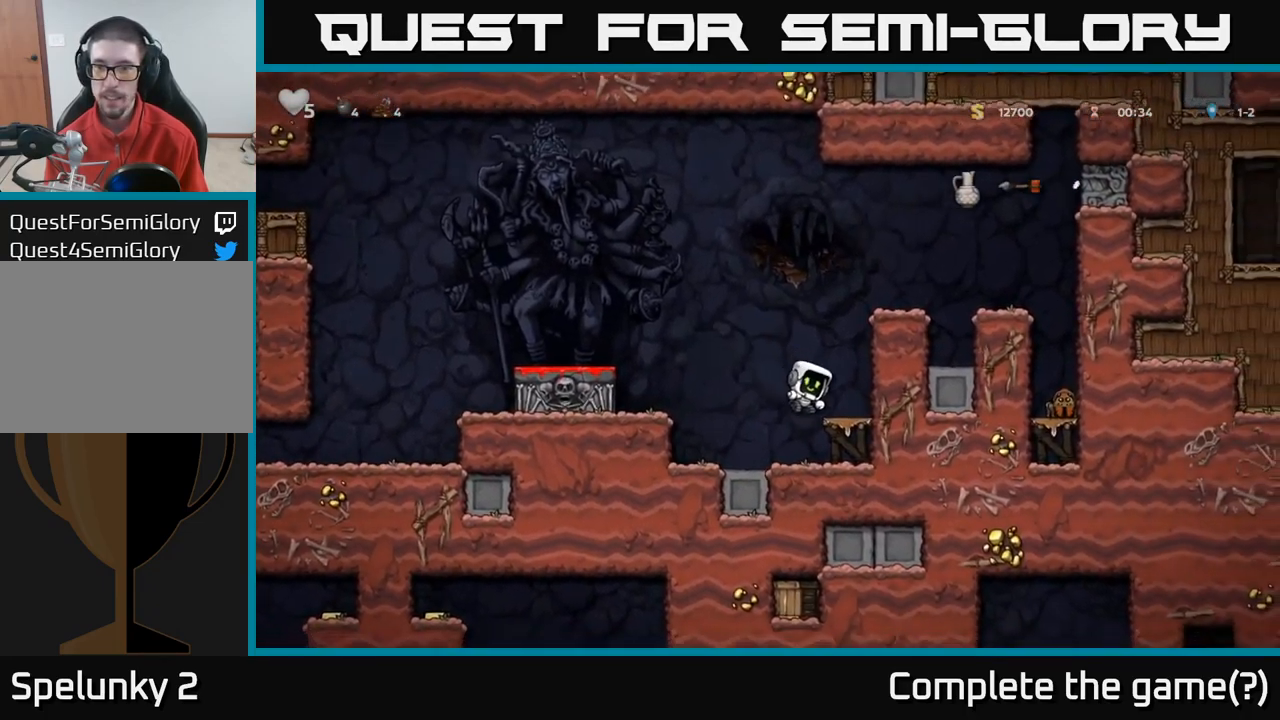
{"dt_ms": 500, "buttons": ["A"], "left_stick": "center", "right_stick": "center", "events": [[467, "A", "down"]]}
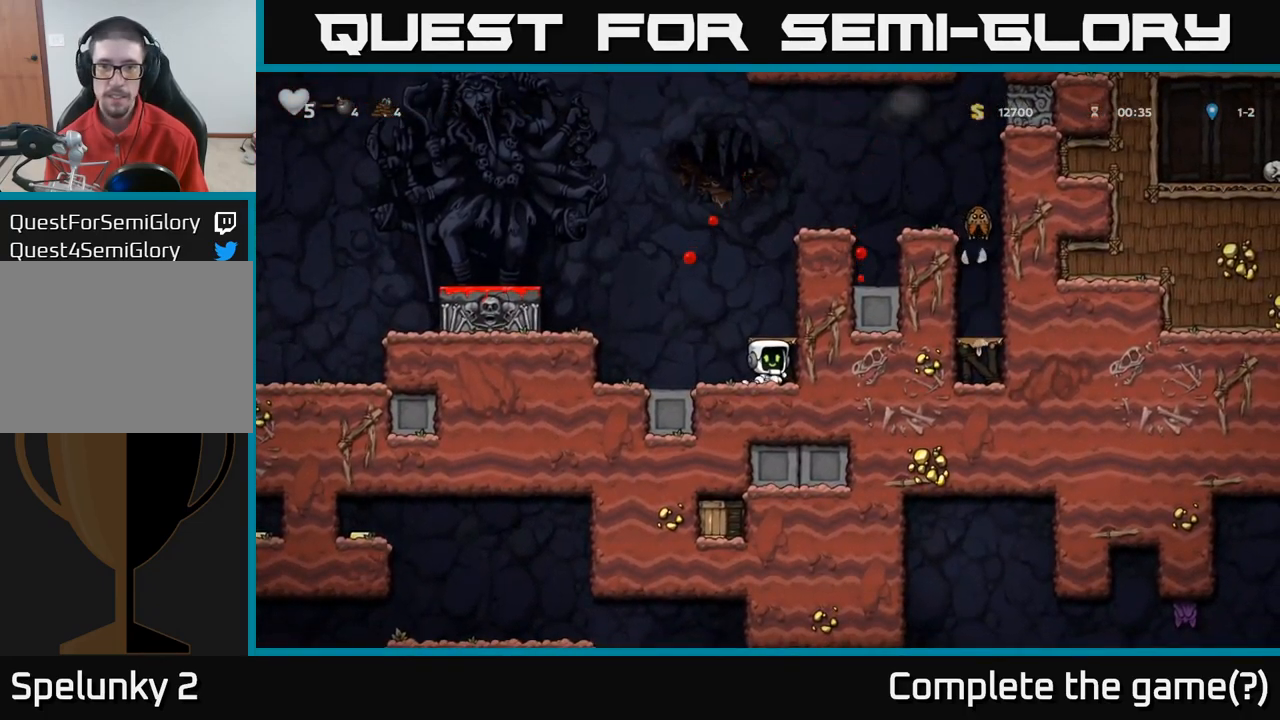
{"dt_ms": 500, "buttons": ["A"], "left_stick": "right", "right_stick": "center", "events": [[100, "A", "up"], [317, "left_stick", "right"], [400, "A", "down"]]}
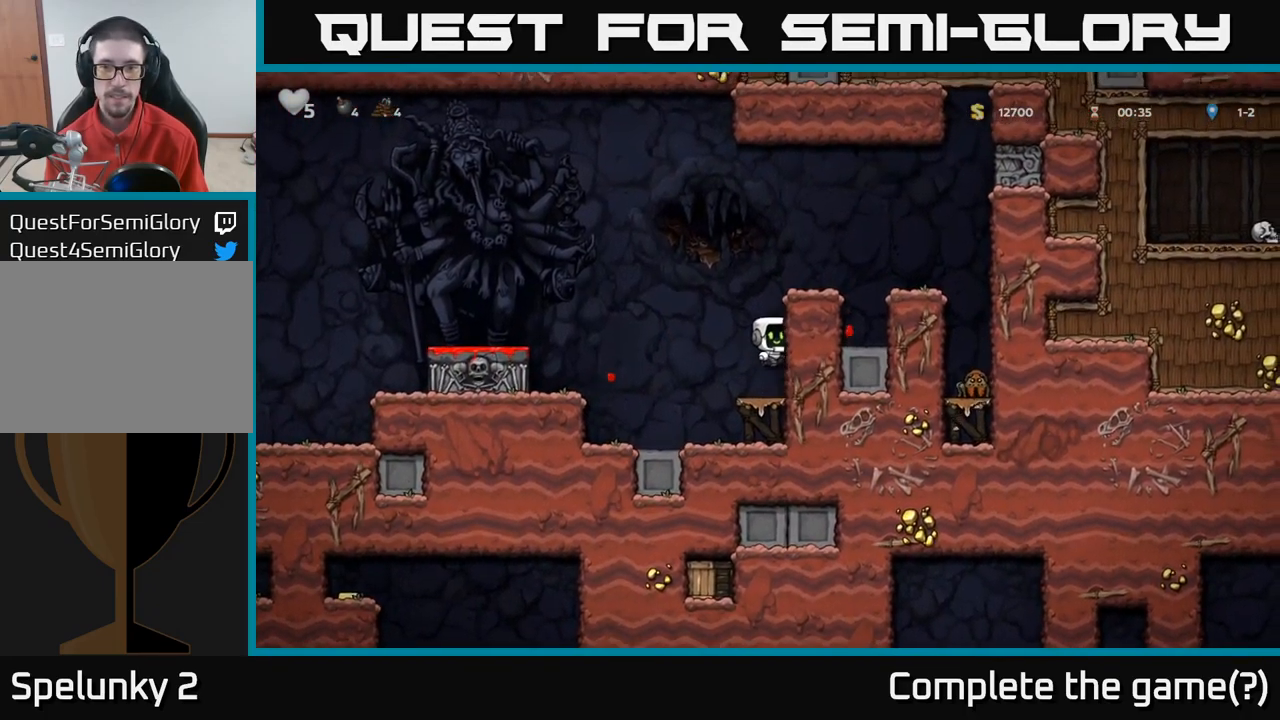
{"dt_ms": 516, "buttons": ["A"], "left_stick": "right", "right_stick": "center", "events": [[100, "A", "up"], [233, "A", "down"], [350, "A", "up"], [516, "A", "down"]]}
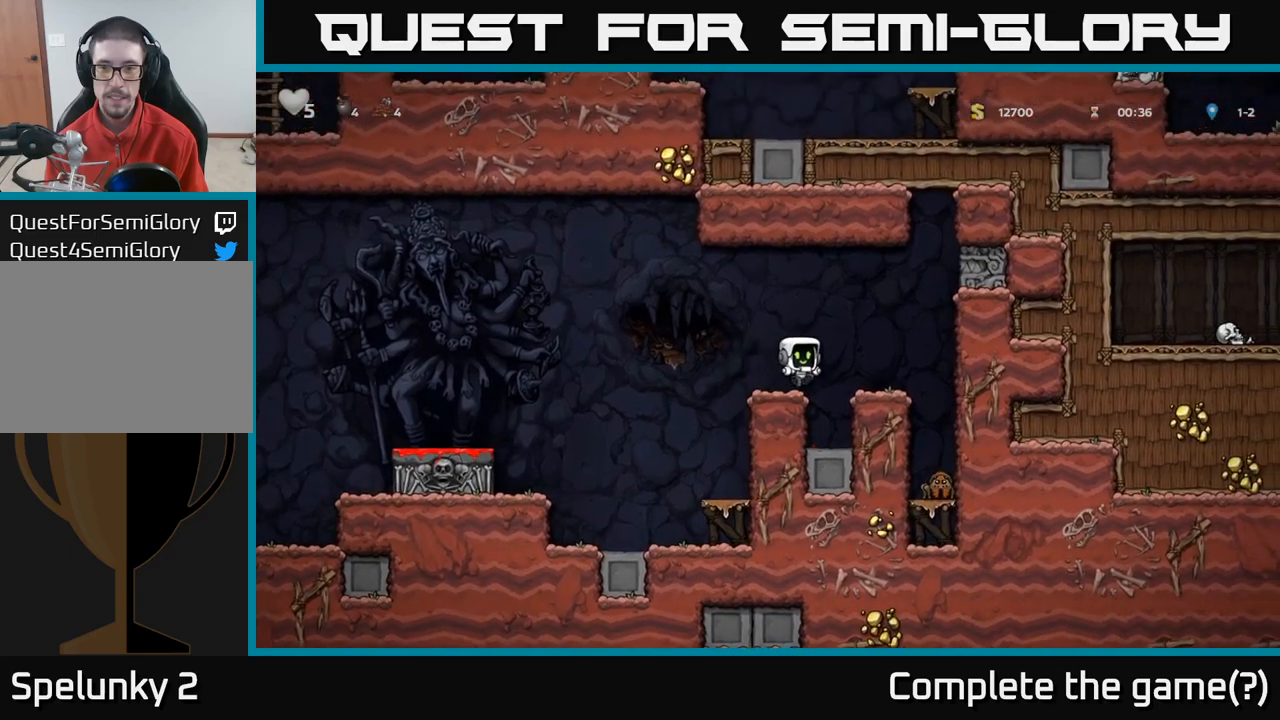
{"dt_ms": 500, "buttons": ["A"], "left_stick": "center", "right_stick": "center", "events": [[150, "A", "up"], [284, "left_stick", "center"], [400, "A", "down"]]}
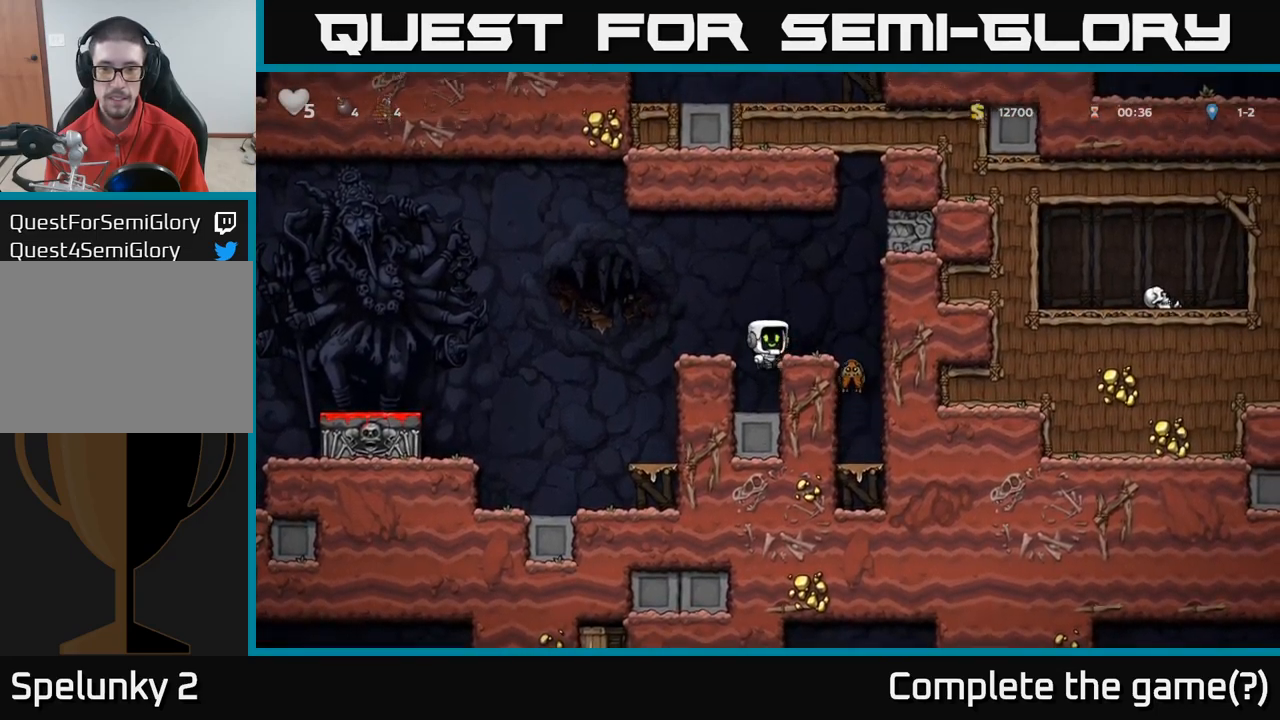
{"dt_ms": 500, "buttons": [], "left_stick": "right", "right_stick": "center", "events": [[84, "A", "up"], [200, "left_stick", "right"], [367, "left_stick", "center"], [450, "left_stick", "right"]]}
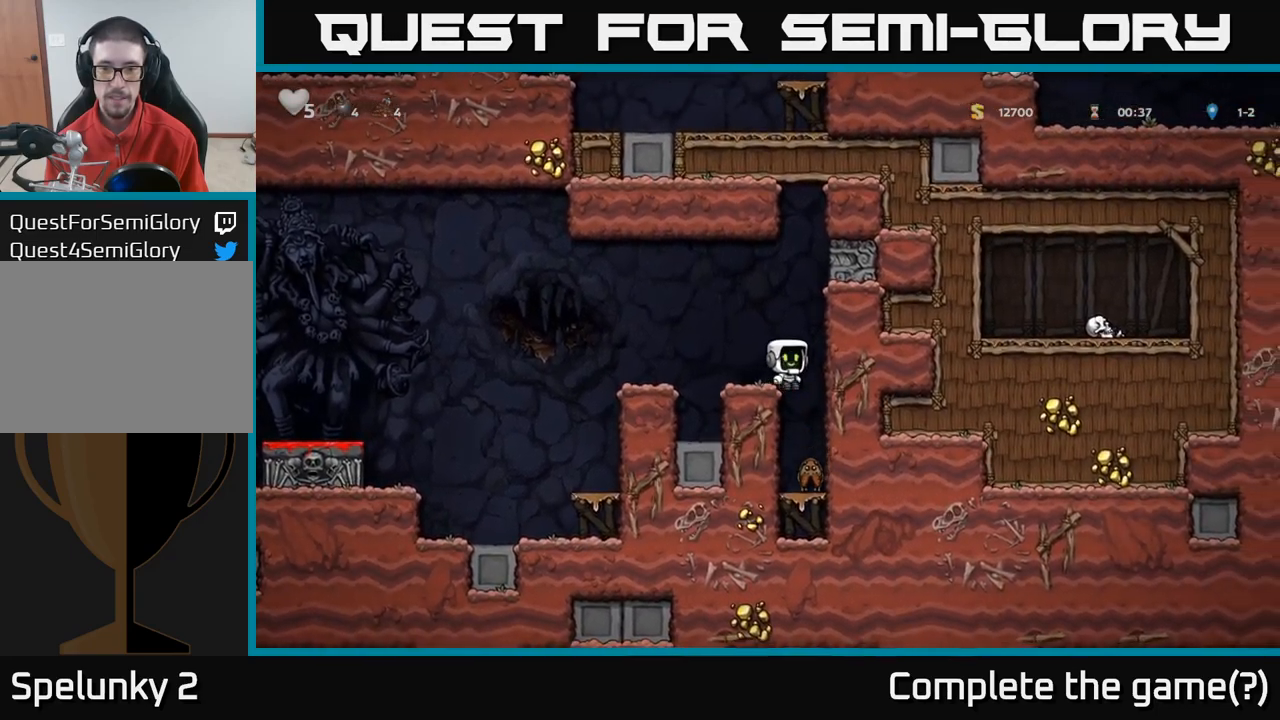
{"dt_ms": 500, "buttons": ["A"], "left_stick": "left", "right_stick": "center", "events": [[117, "left_stick", "center"], [284, "A", "down"], [417, "left_stick", "left"]]}
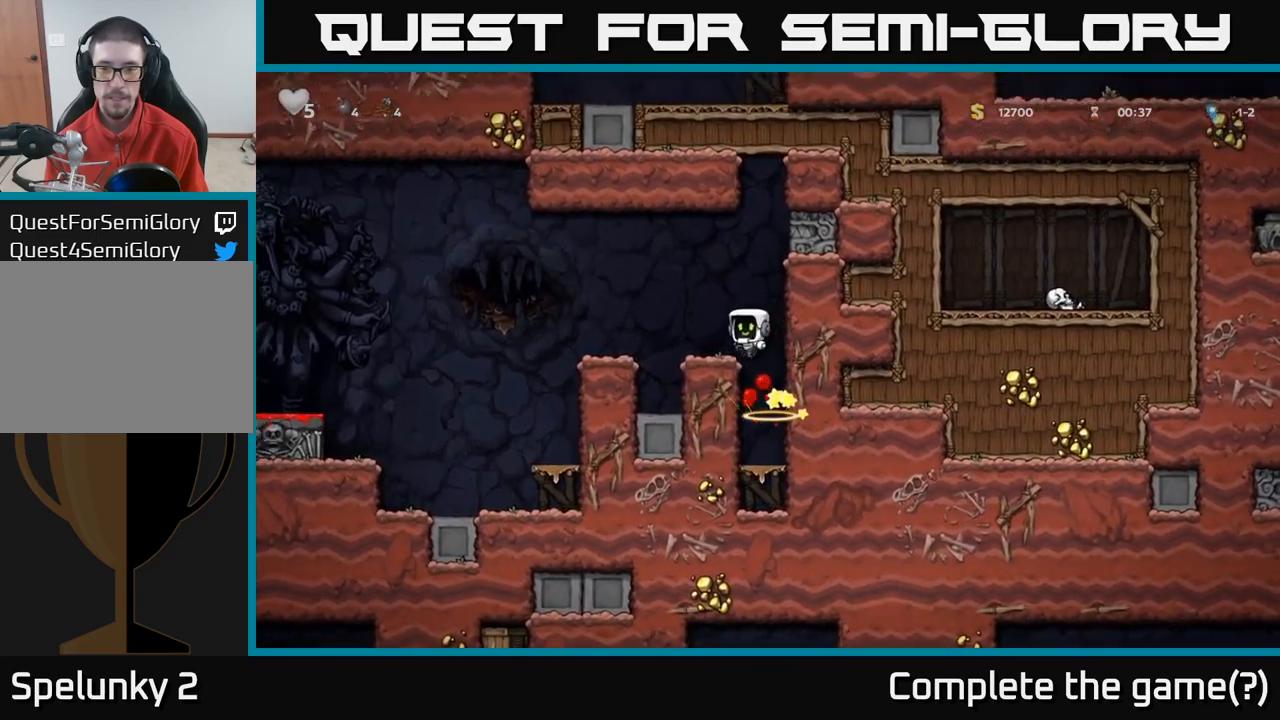
{"dt_ms": 500, "buttons": ["A"], "left_stick": "right", "right_stick": "center", "events": [[67, "A", "up"], [417, "A", "down"], [434, "left_stick", "right"]]}
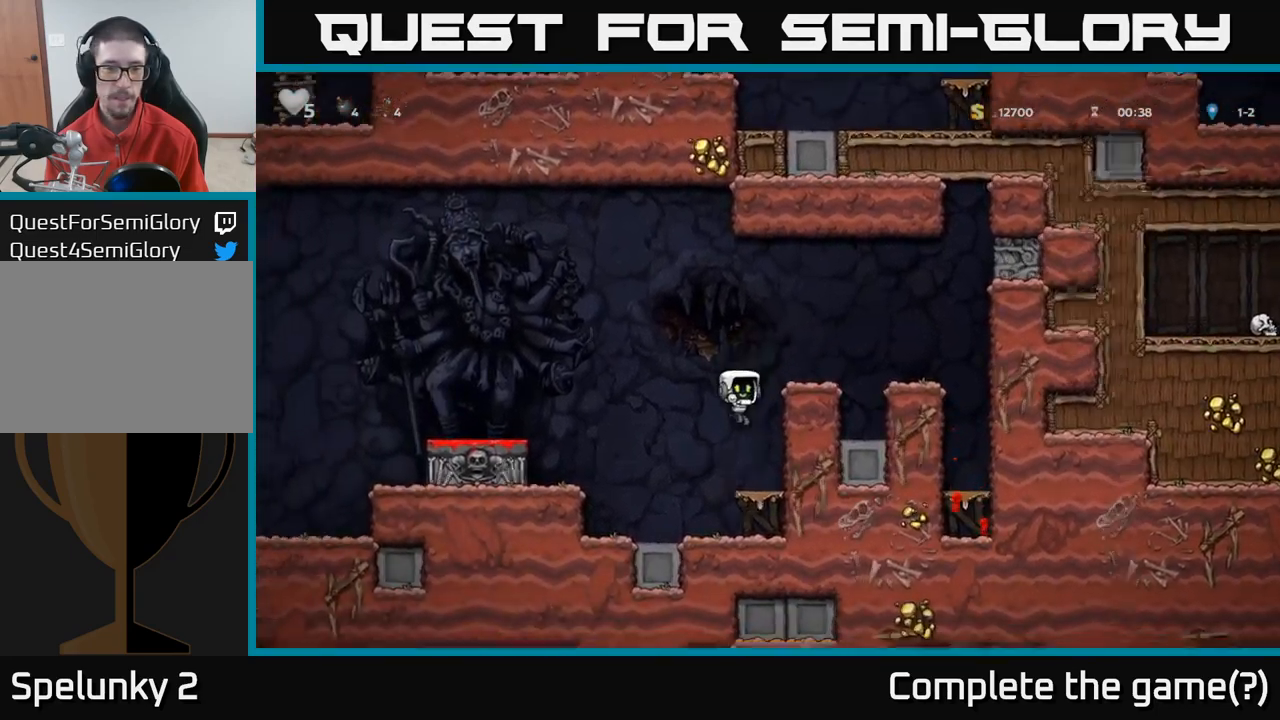
{"dt_ms": 500, "buttons": [], "left_stick": "right", "right_stick": "center", "events": [[117, "A", "up"], [200, "A", "down"], [400, "A", "up"]]}
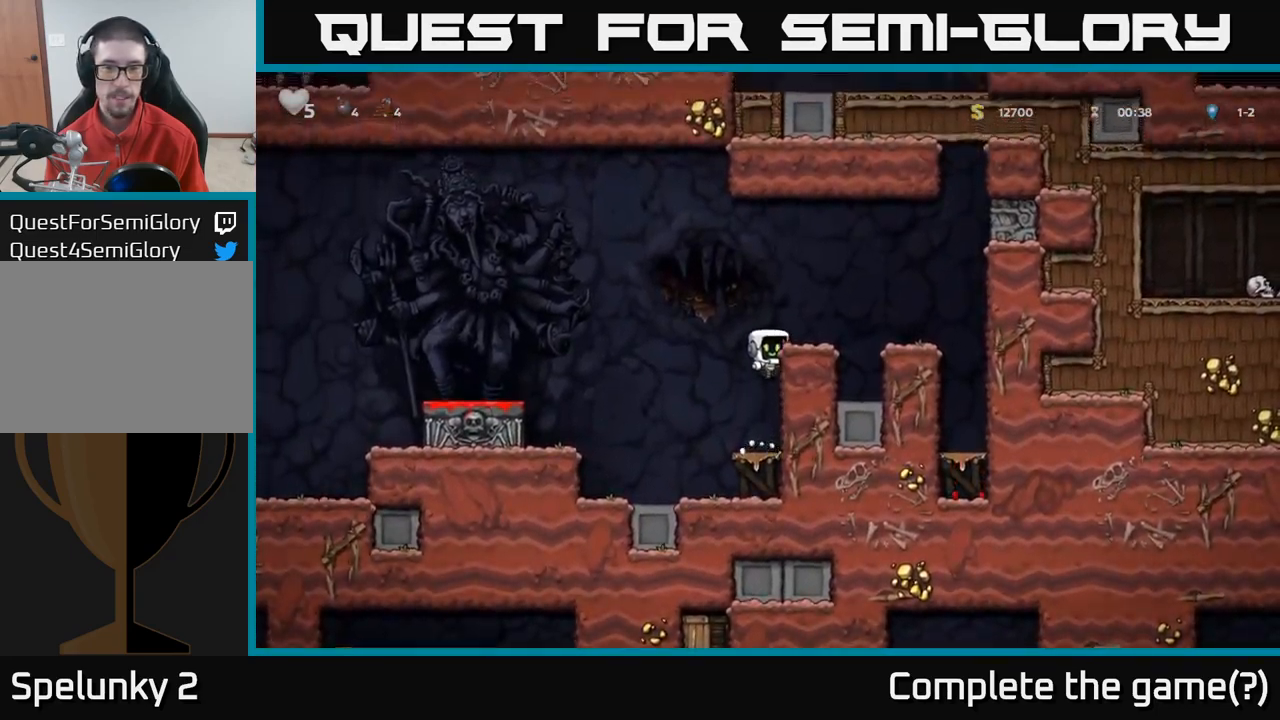
{"dt_ms": 500, "buttons": ["A"], "left_stick": "right", "right_stick": "center", "events": [[84, "A", "down"], [200, "A", "up"], [334, "A", "down"]]}
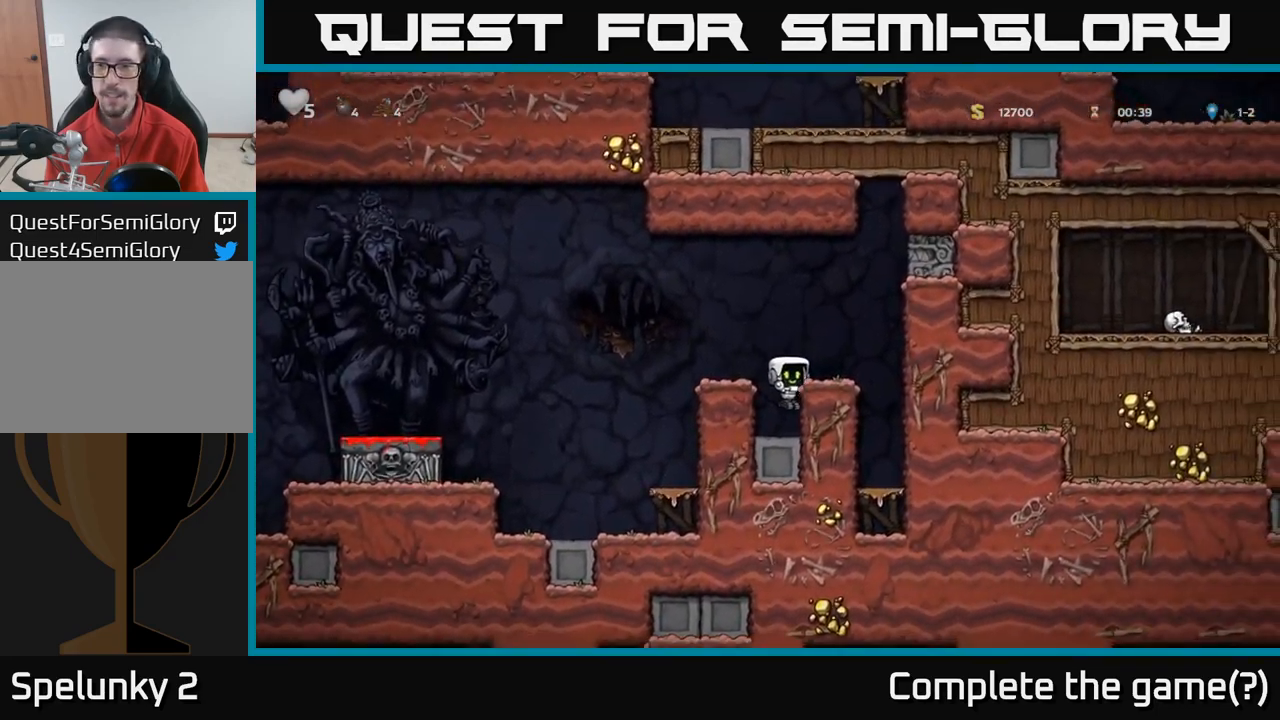
{"dt_ms": 500, "buttons": [], "left_stick": "right", "right_stick": "center", "events": [[17, "A", "up"], [184, "A", "down"], [350, "A", "up"]]}
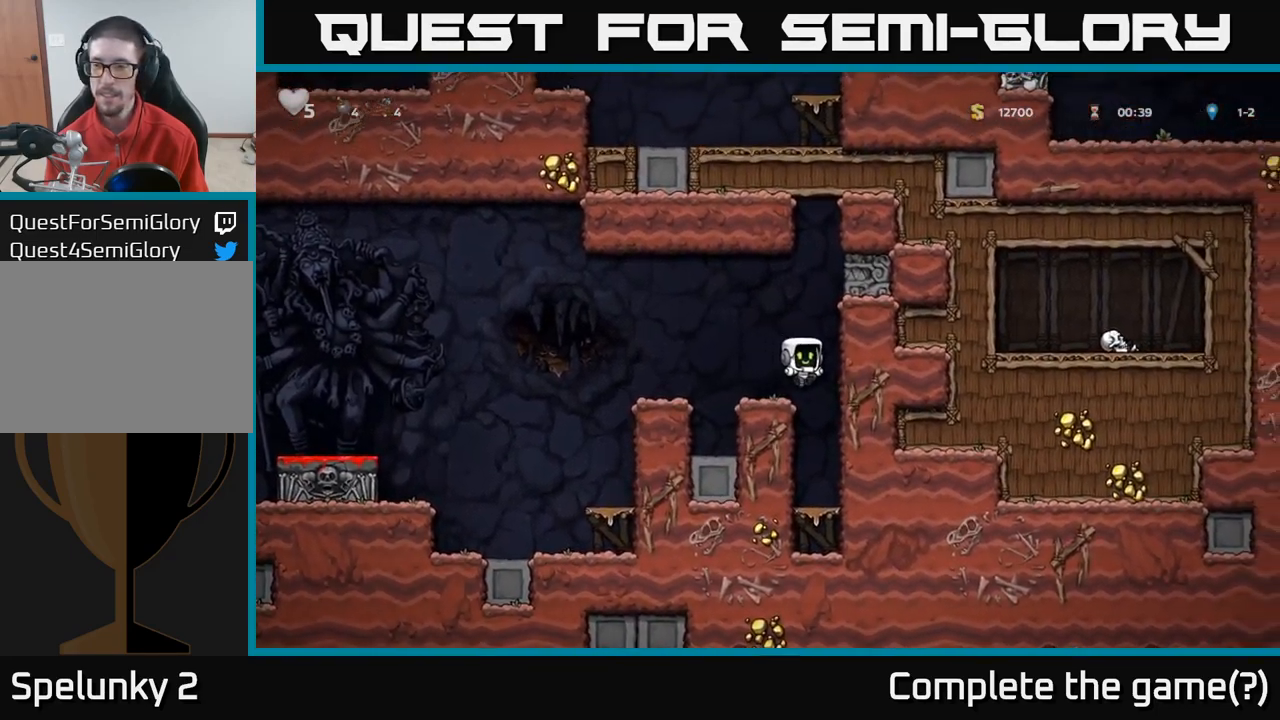
{"dt_ms": 500, "buttons": [], "left_stick": "center", "right_stick": "center", "events": [[434, "left_stick", "center"]]}
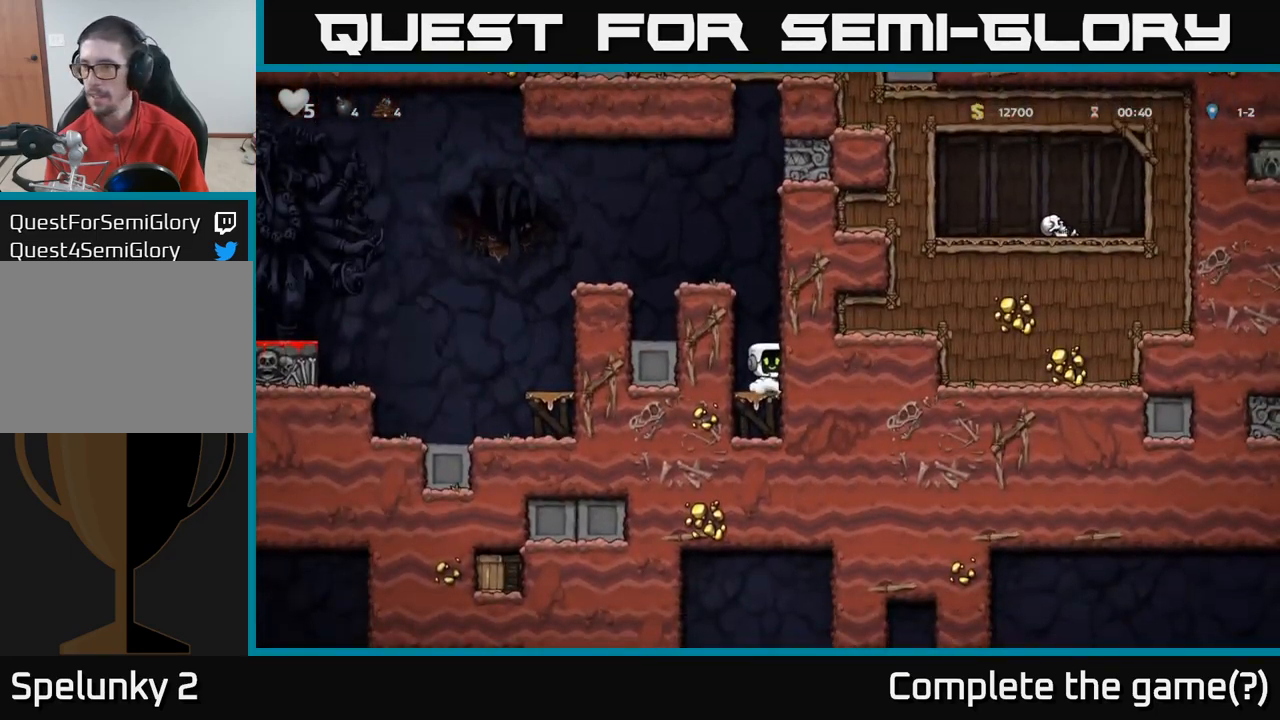
{"dt_ms": 984, "buttons": [], "left_stick": "center", "right_stick": "center"}